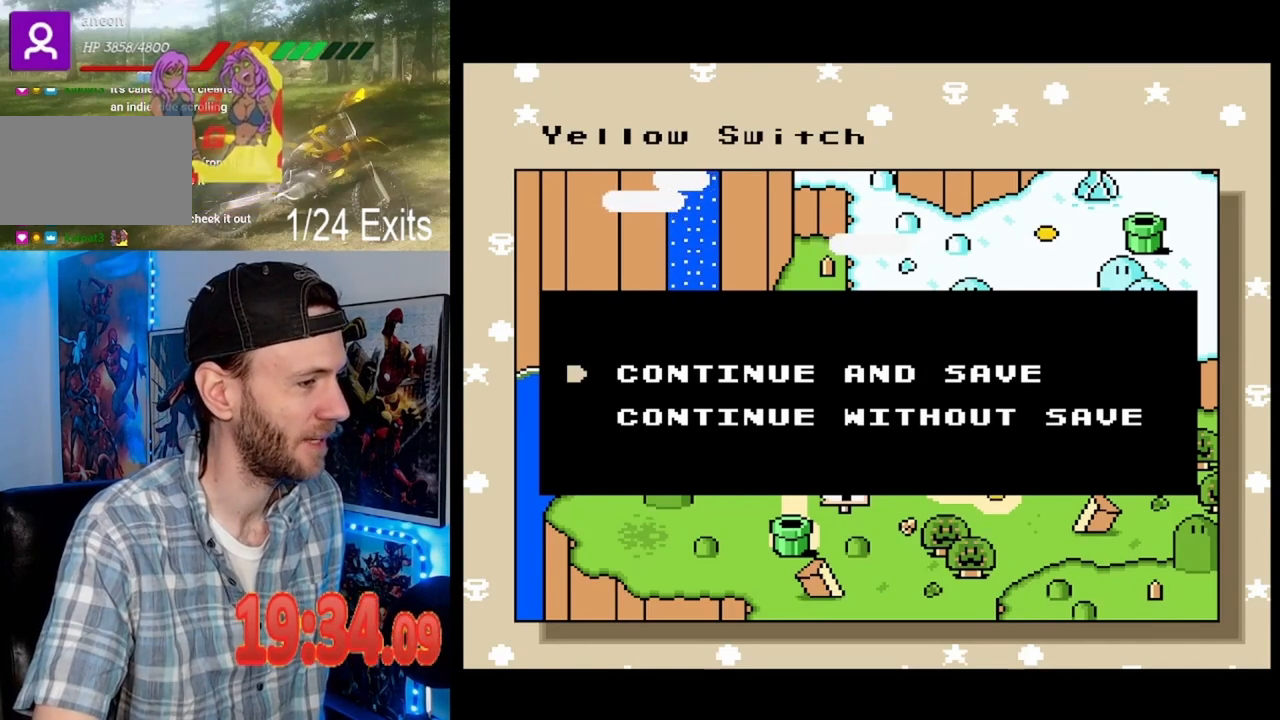
Gameplay with a controller (Nintendo layout); each line is a JSON object with the inputs held at the frame after it (dt_ms = milliseconds from this image to that frame). "events" lists button and stick changes between this image and that frame as [ms after this image, input, new state], when the widget could be followed in between. Not read: A DPAD_DOWN DPAD_LEFT DPAD_RIGHT L1 L3 R1 R3.
{"dt_ms": 500, "buttons": [], "events": []}
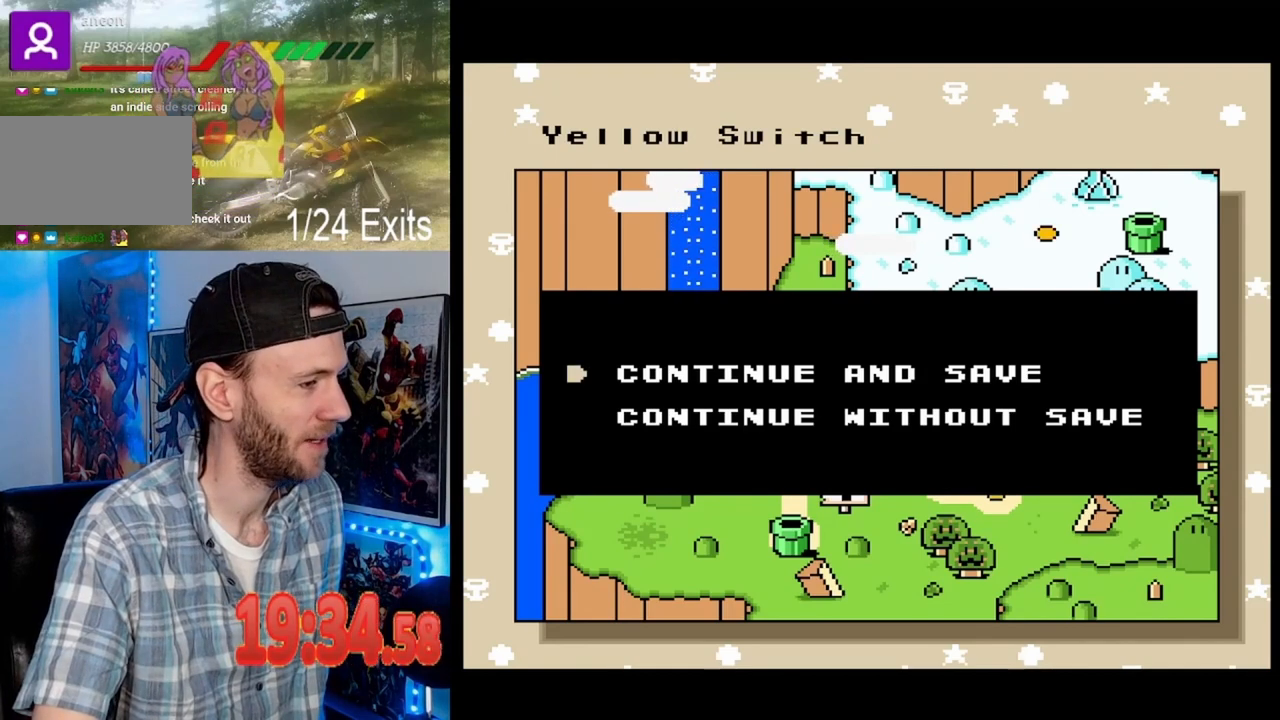
{"dt_ms": 500, "buttons": [], "events": []}
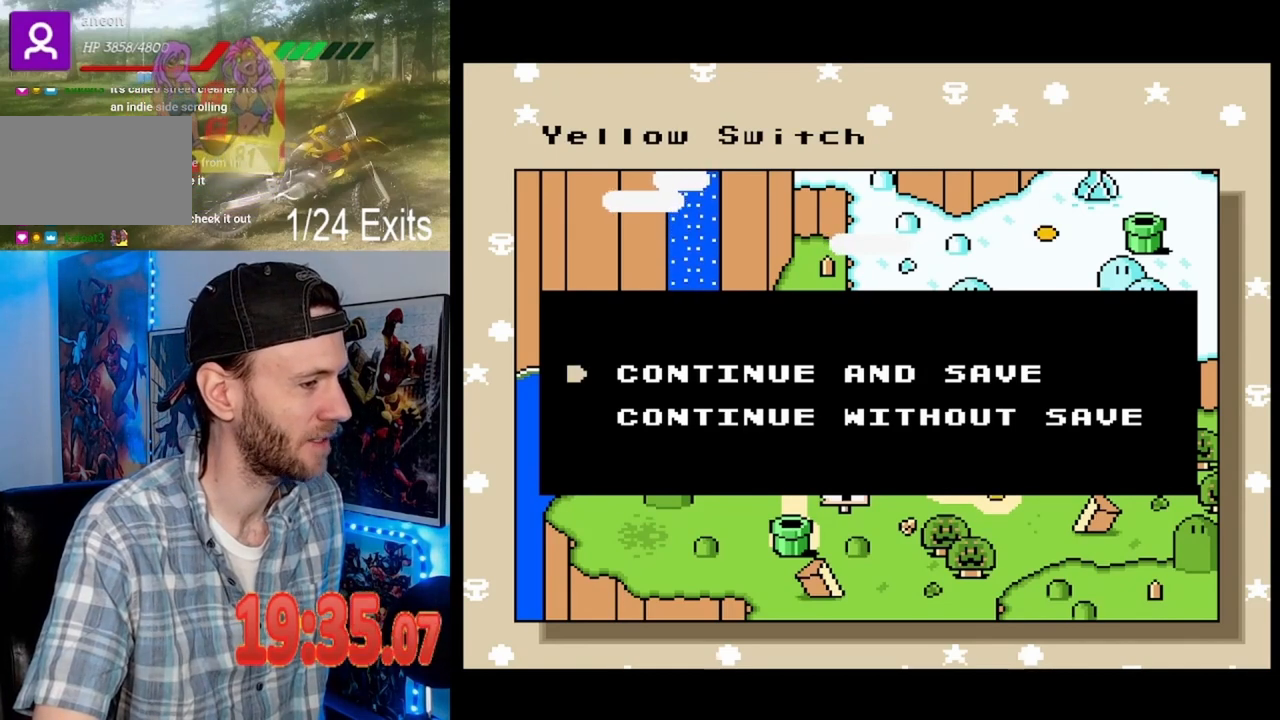
{"dt_ms": 500, "buttons": [], "events": []}
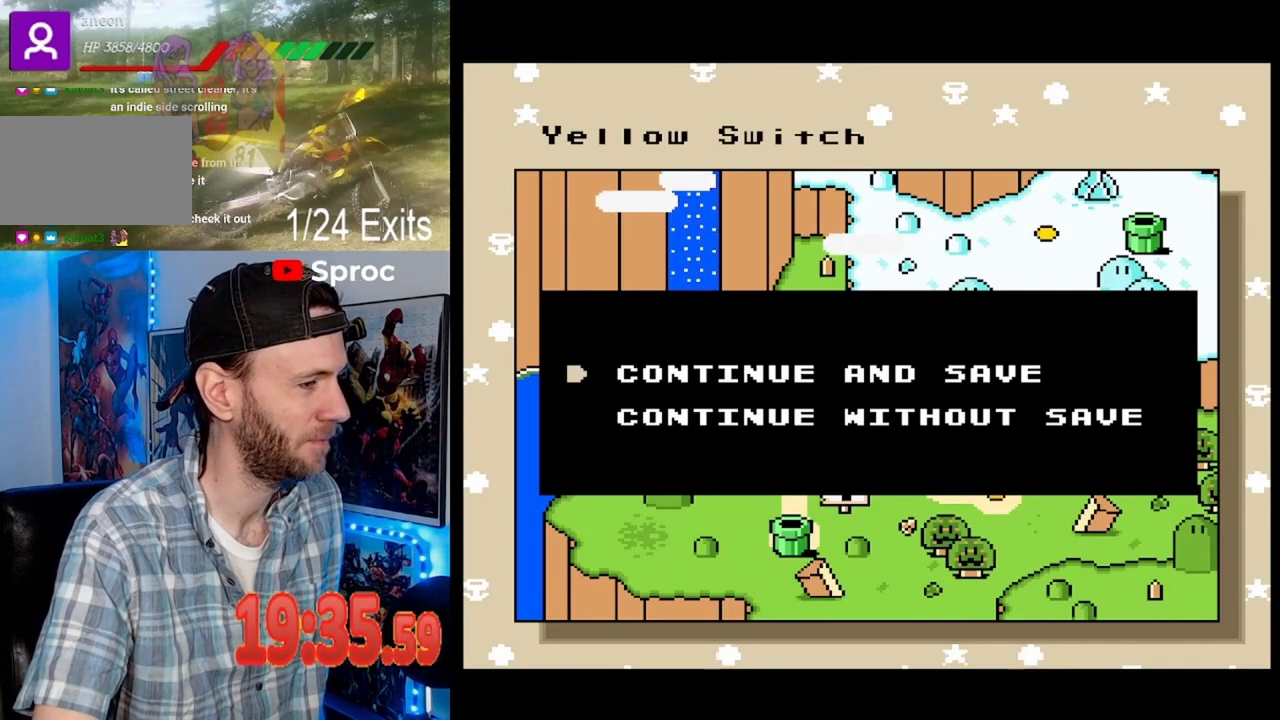
{"dt_ms": 500, "buttons": [], "events": []}
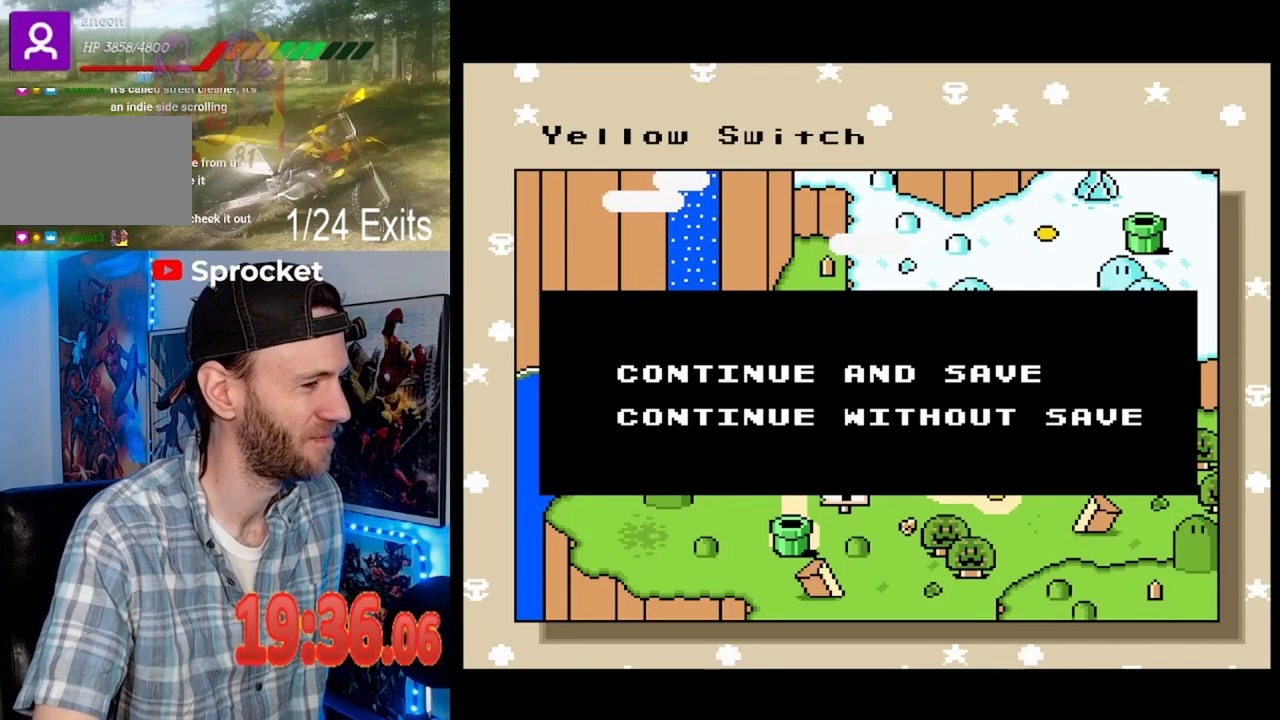
{"dt_ms": 500, "buttons": [], "events": []}
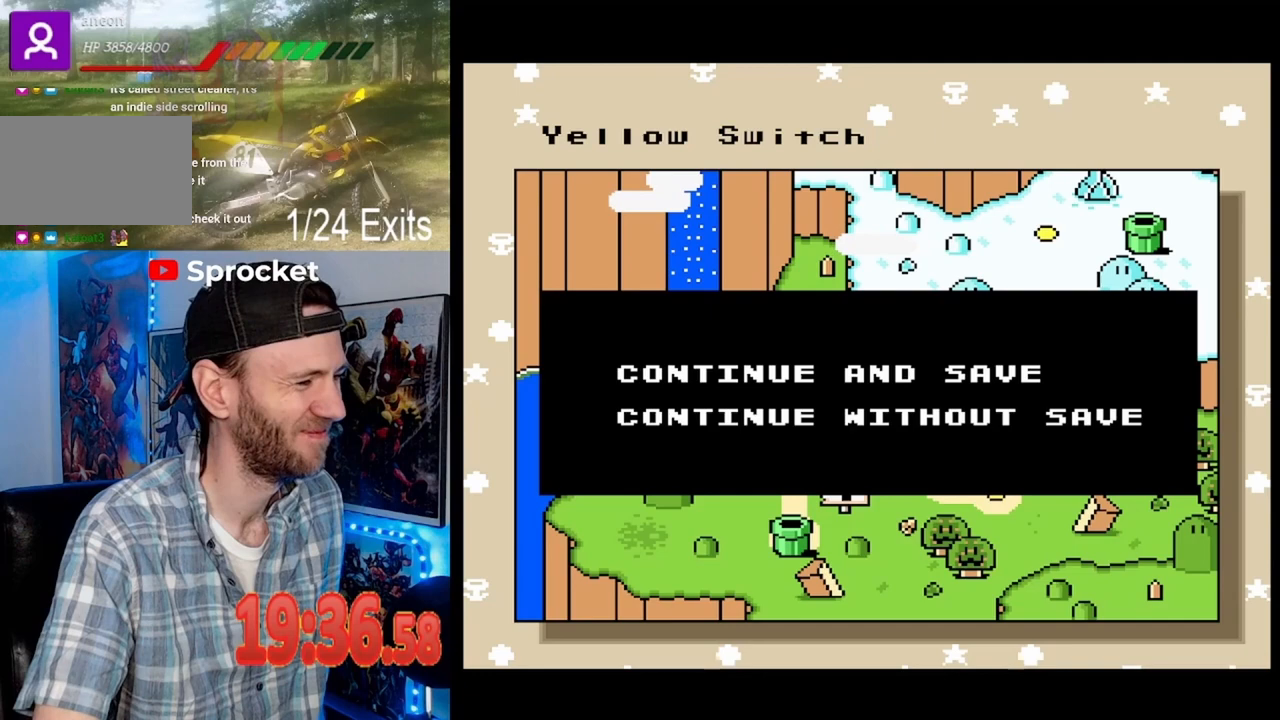
{"dt_ms": 500, "buttons": [], "events": []}
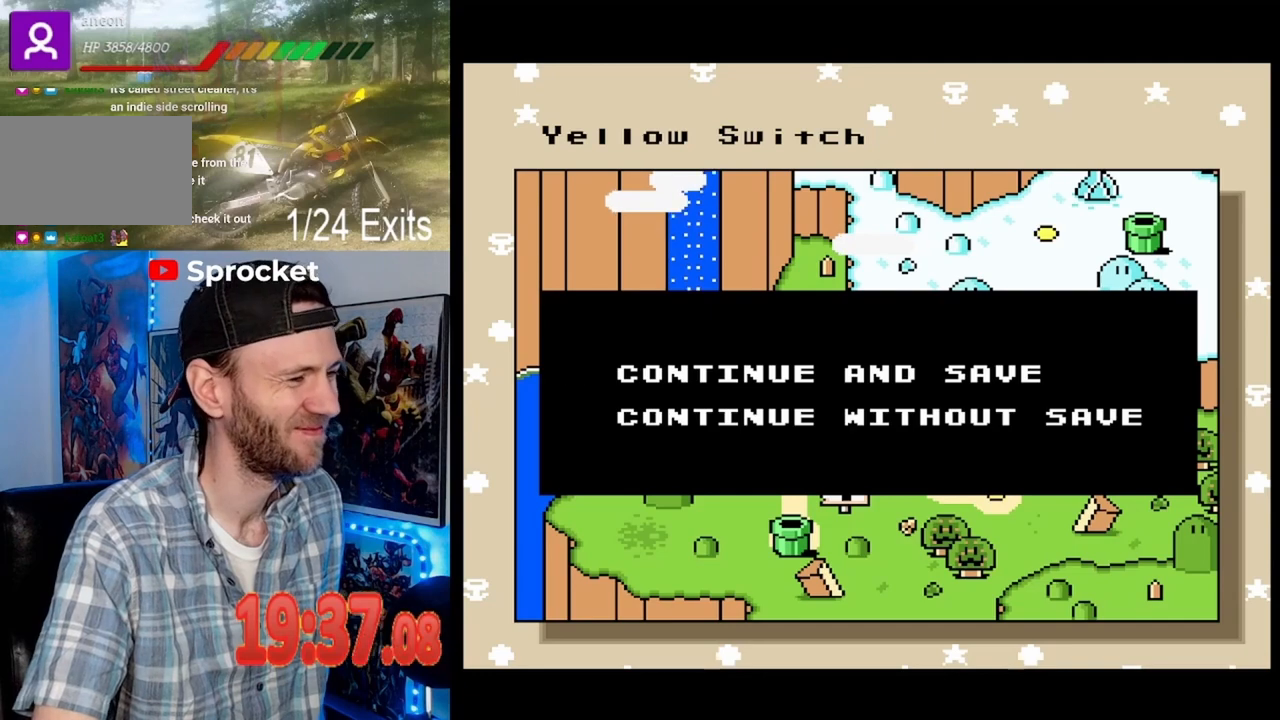
{"dt_ms": 500, "buttons": [], "events": []}
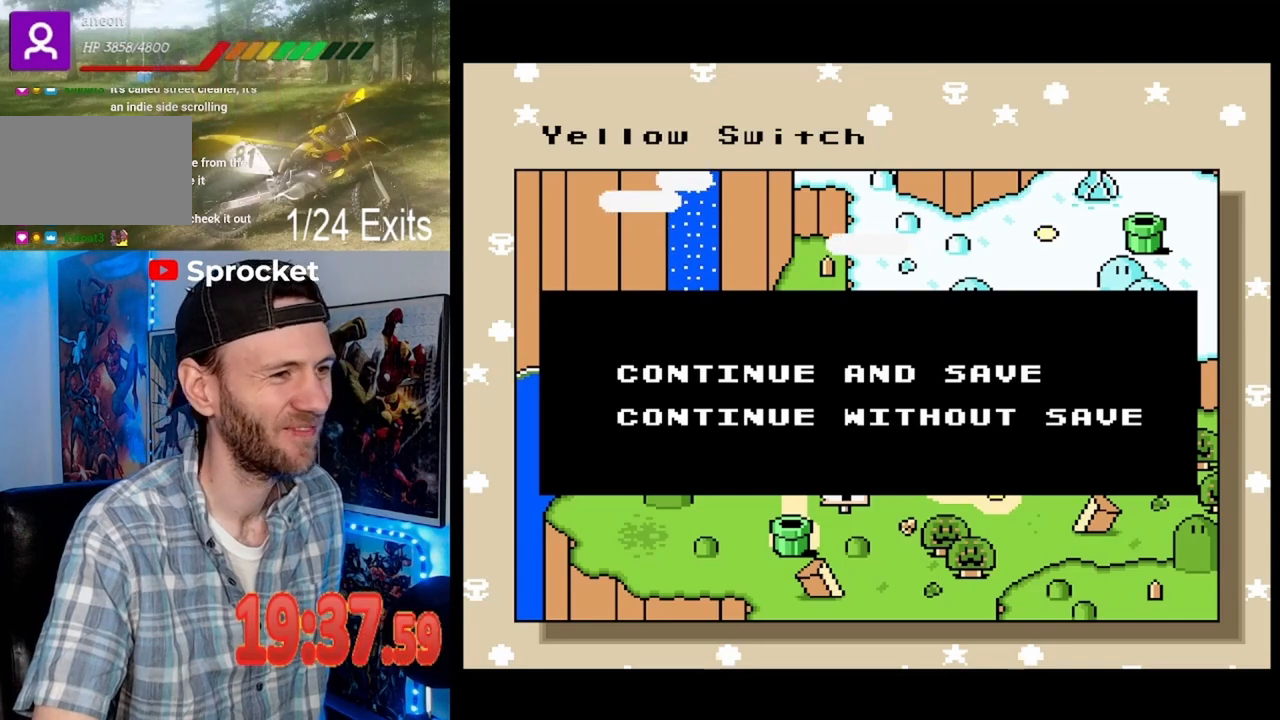
{"dt_ms": 500, "buttons": [], "events": []}
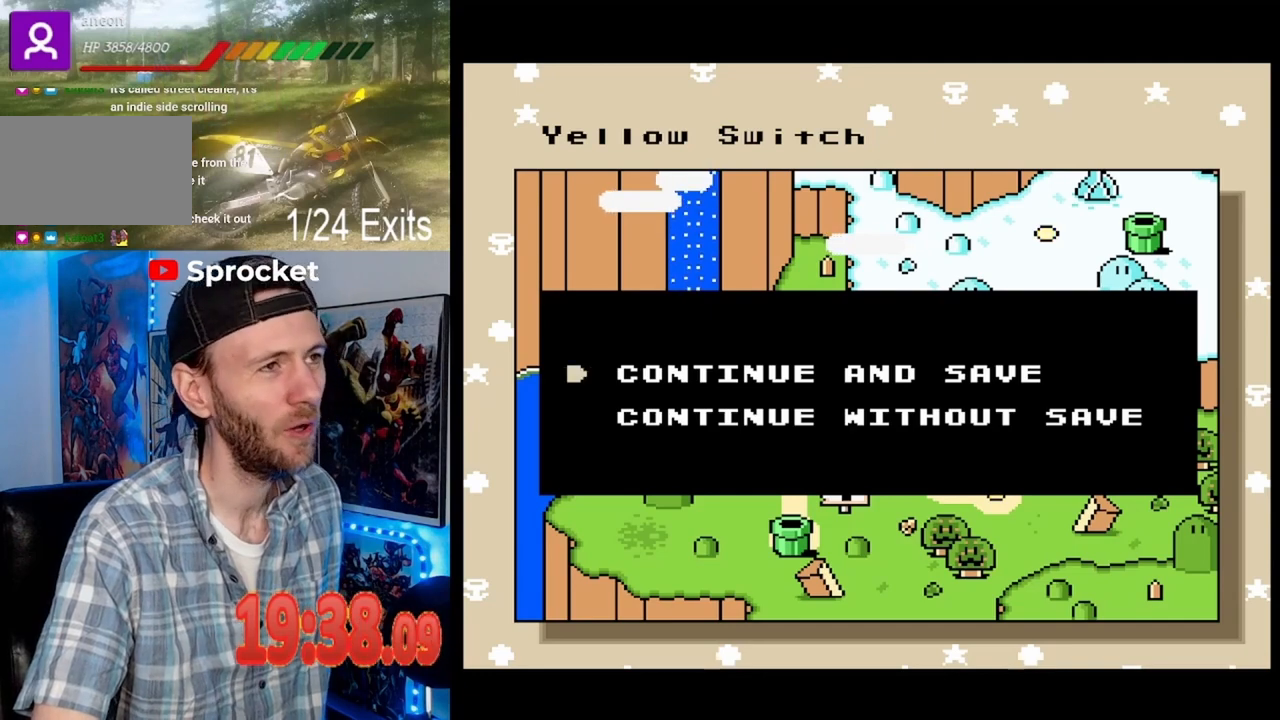
{"dt_ms": 500, "buttons": [], "events": []}
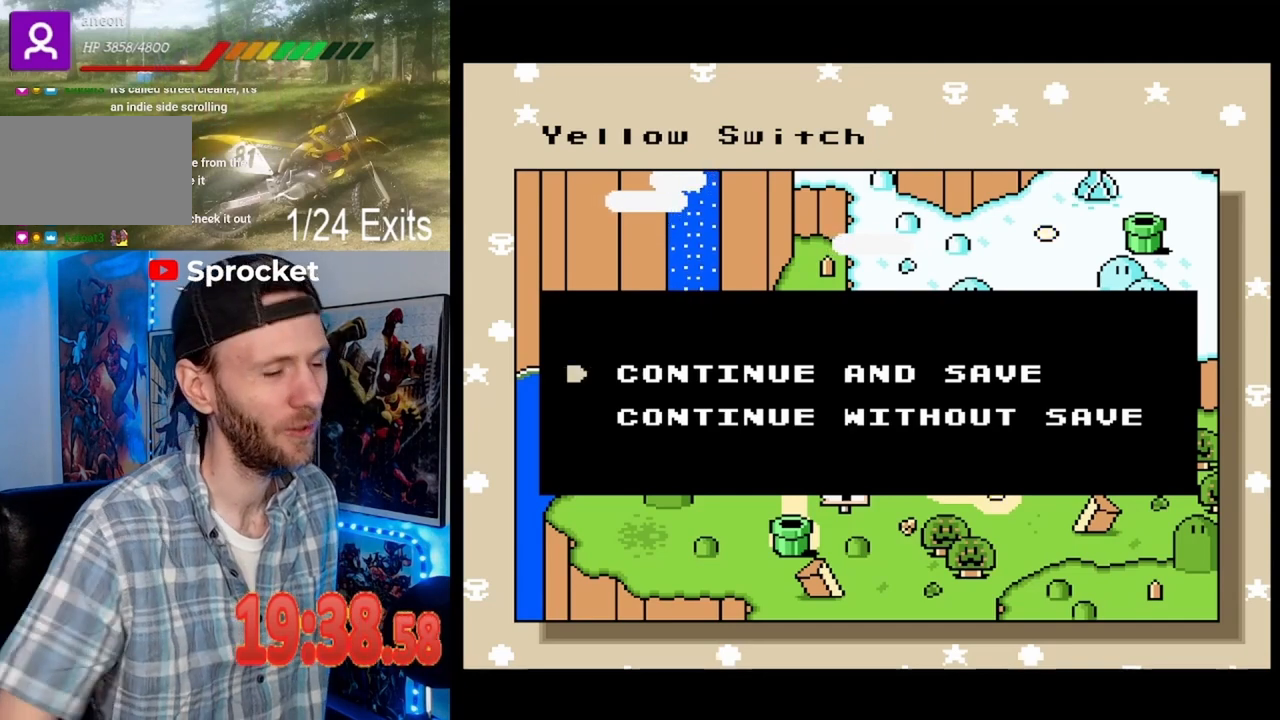
{"dt_ms": 500, "buttons": [], "events": [[333, "B", "down"], [400, "B", "up"]]}
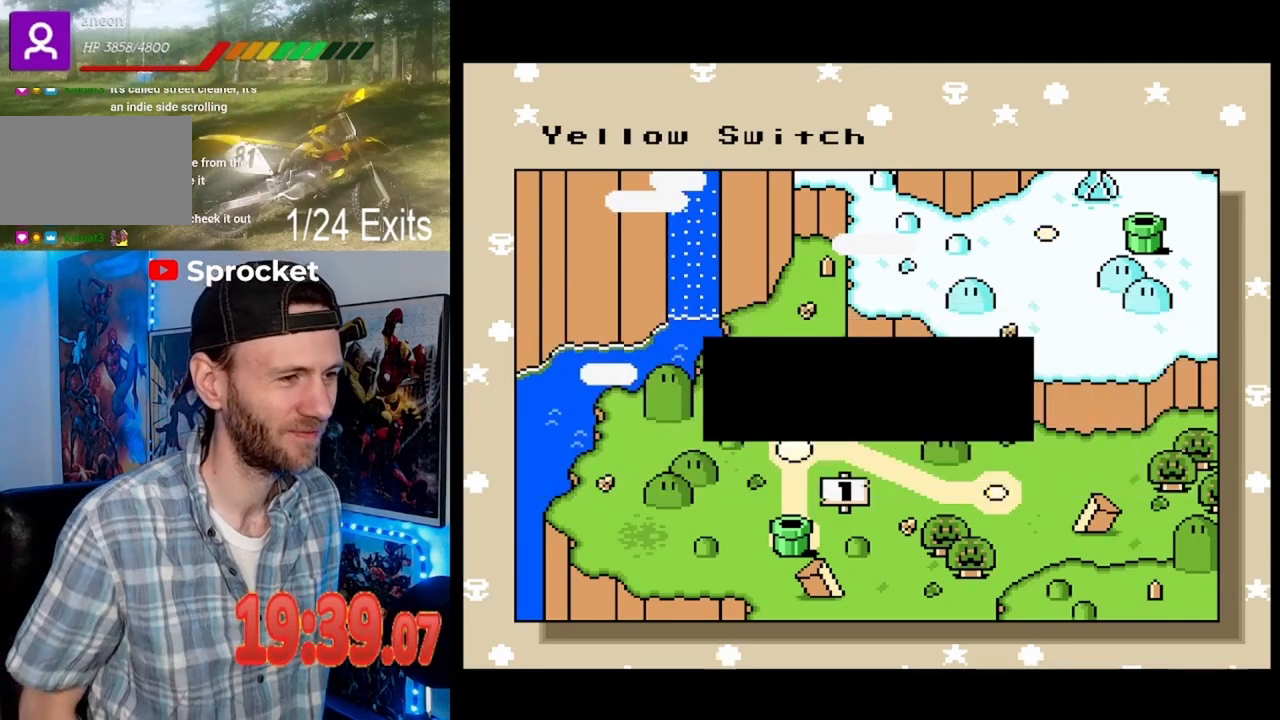
{"dt_ms": 500, "buttons": [], "events": []}
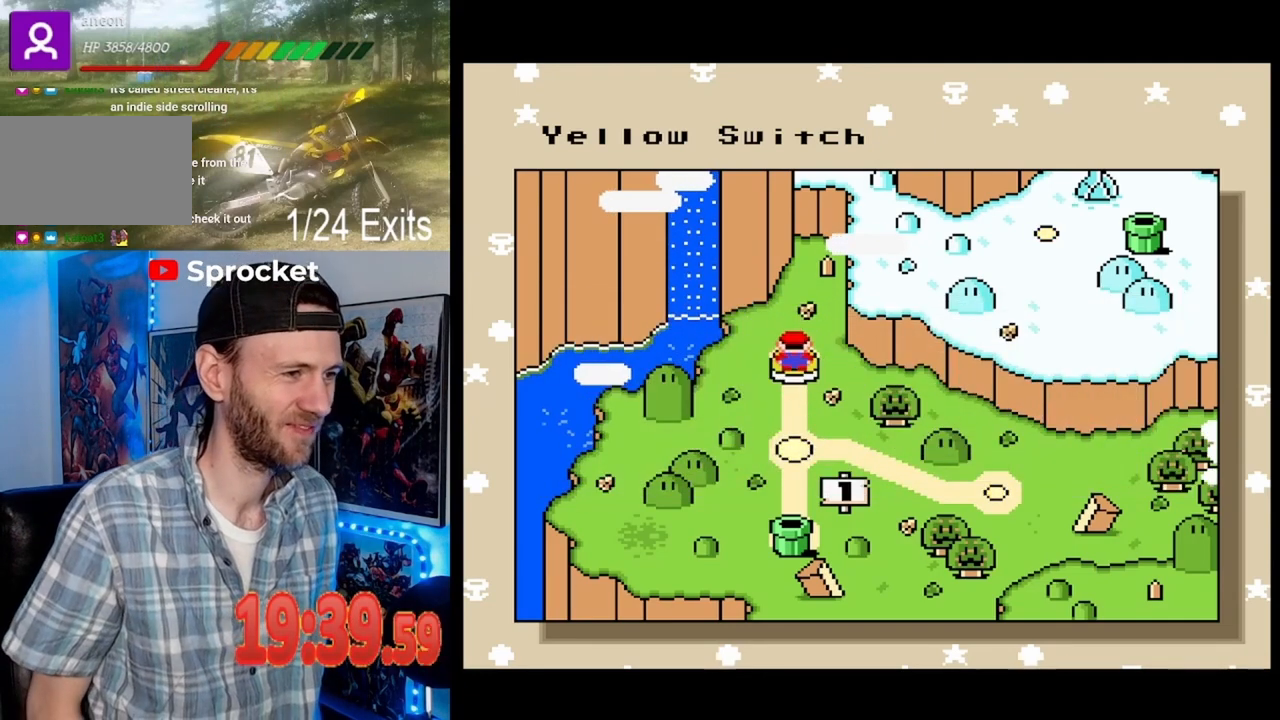
{"dt_ms": 500, "buttons": [], "events": []}
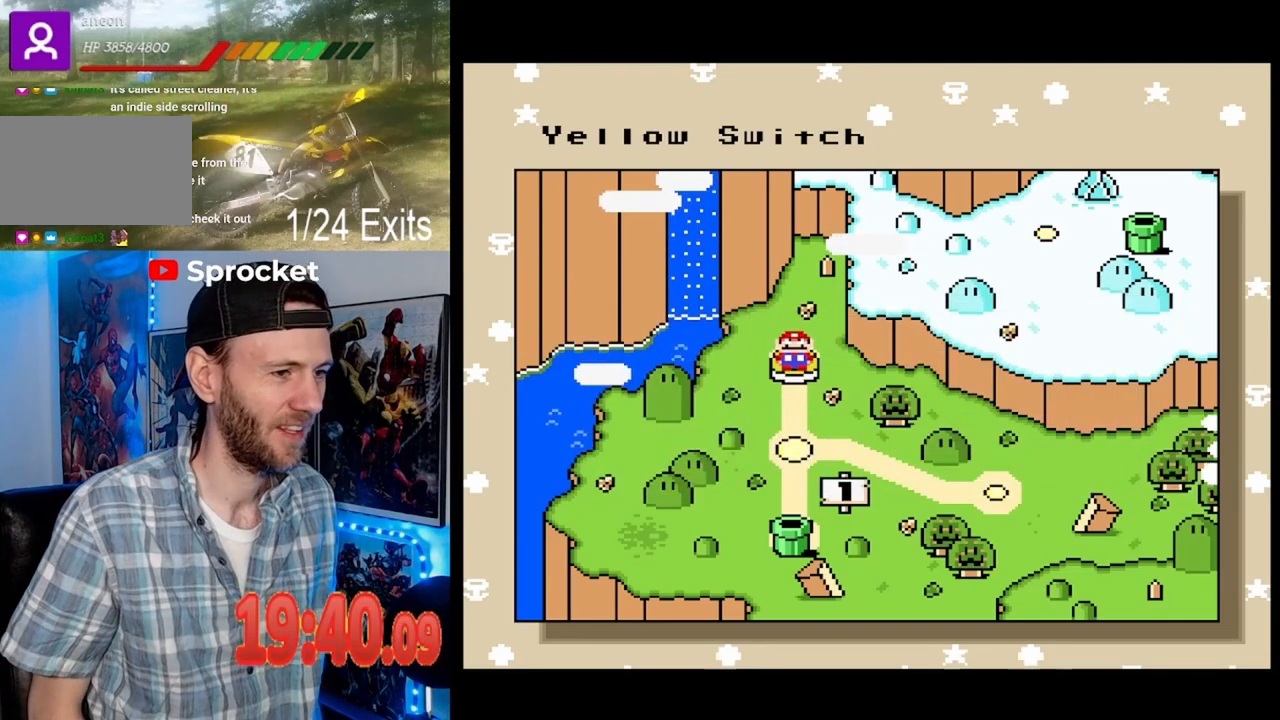
{"dt_ms": 500, "buttons": ["B"], "events": [[433, "B", "down"]]}
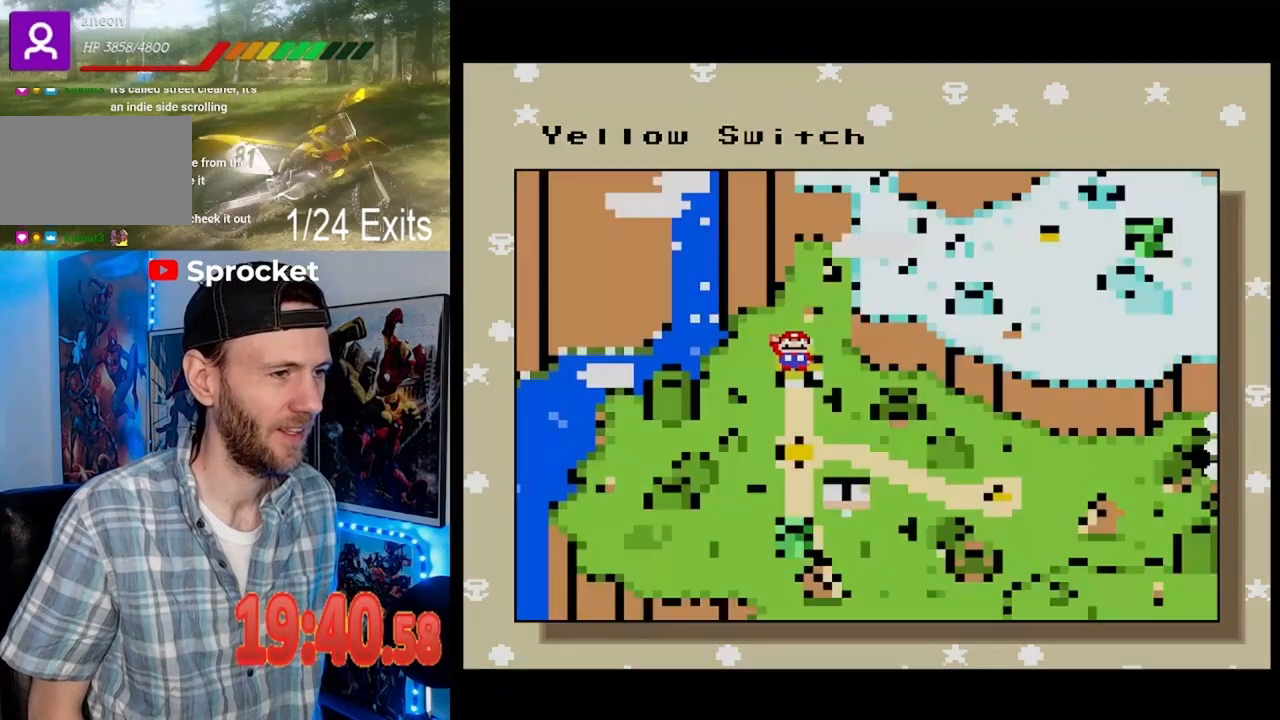
{"dt_ms": 1000, "buttons": [], "events": [[633, "B", "up"]]}
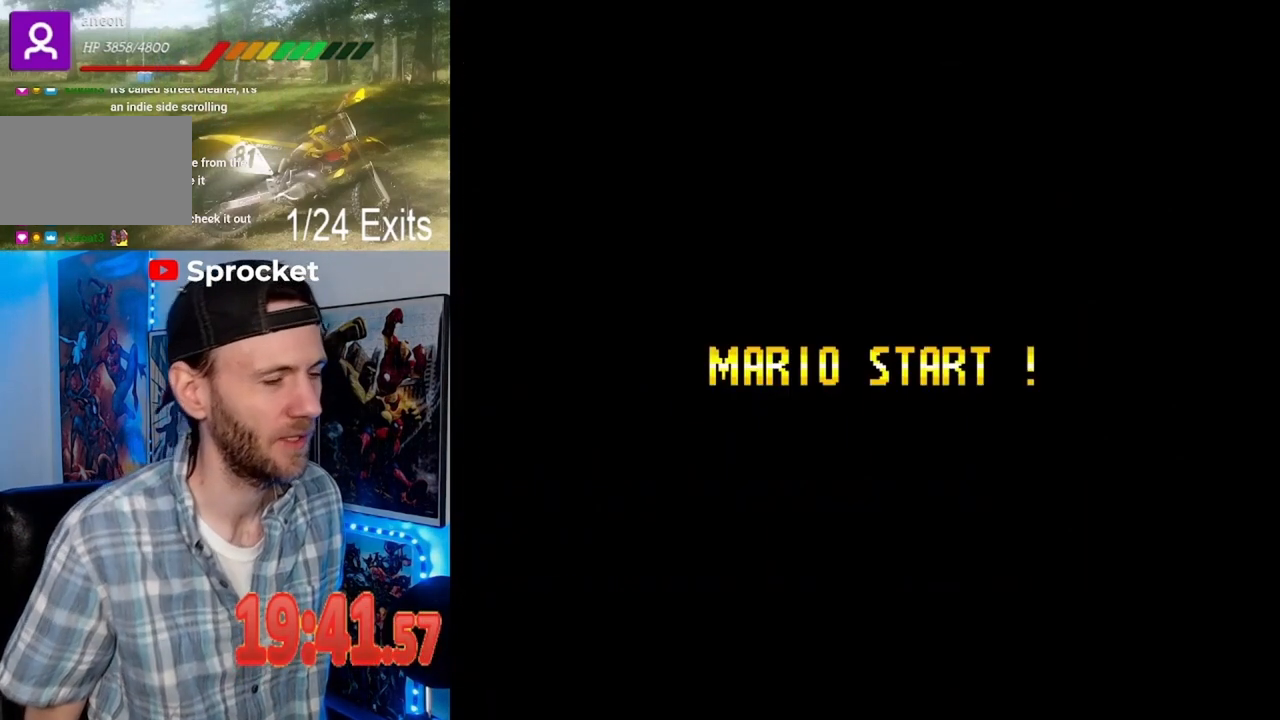
{"dt_ms": 500, "buttons": [], "events": []}
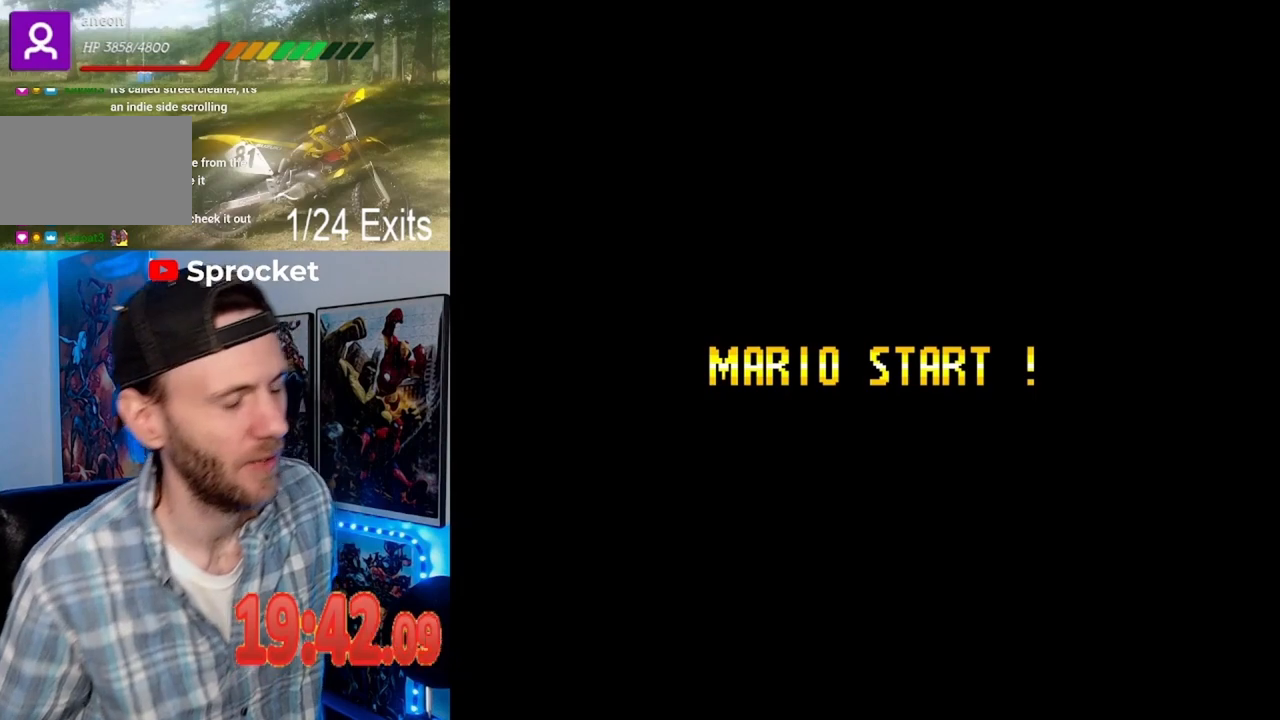
{"dt_ms": 500, "buttons": [], "events": []}
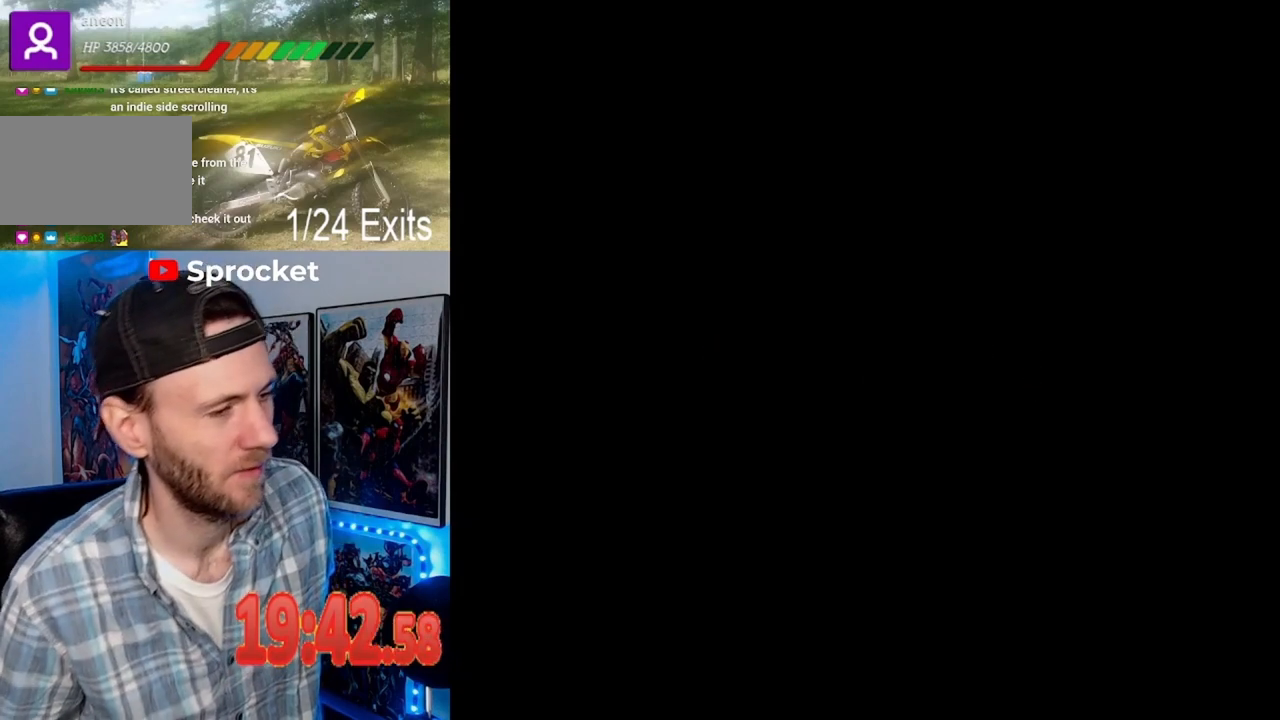
{"dt_ms": 500, "buttons": [], "events": []}
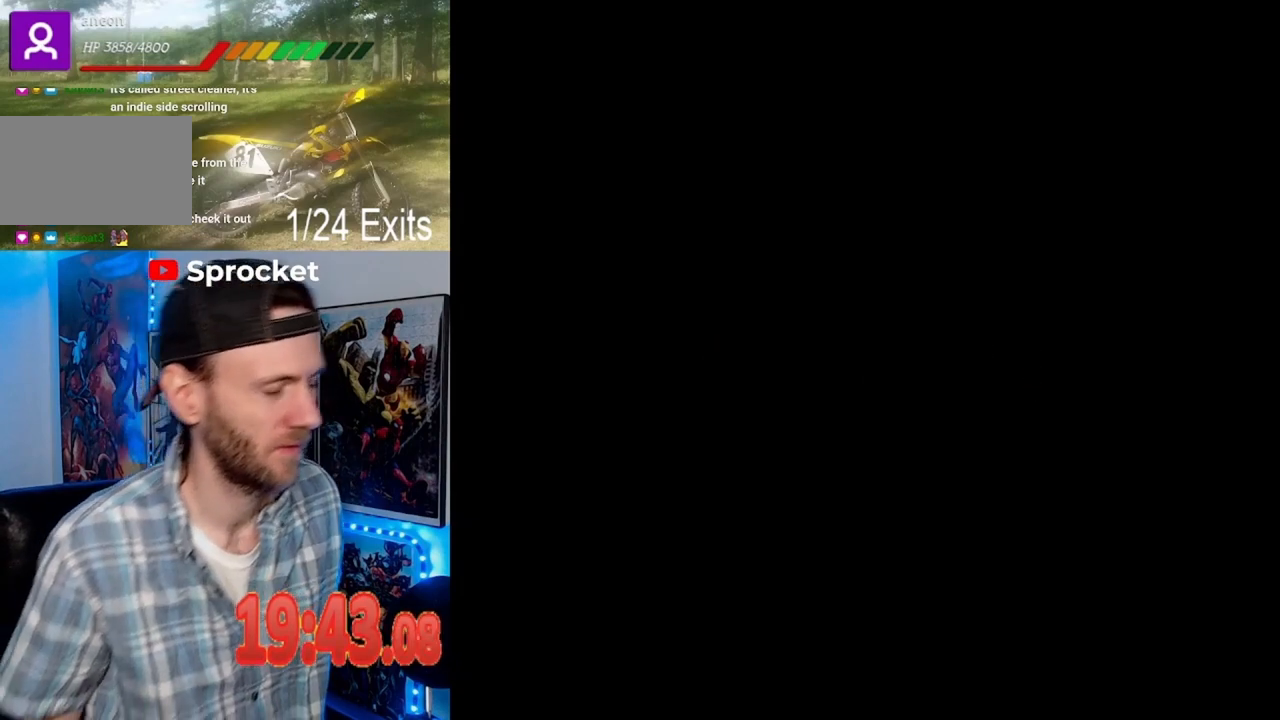
{"dt_ms": 500, "buttons": [], "events": []}
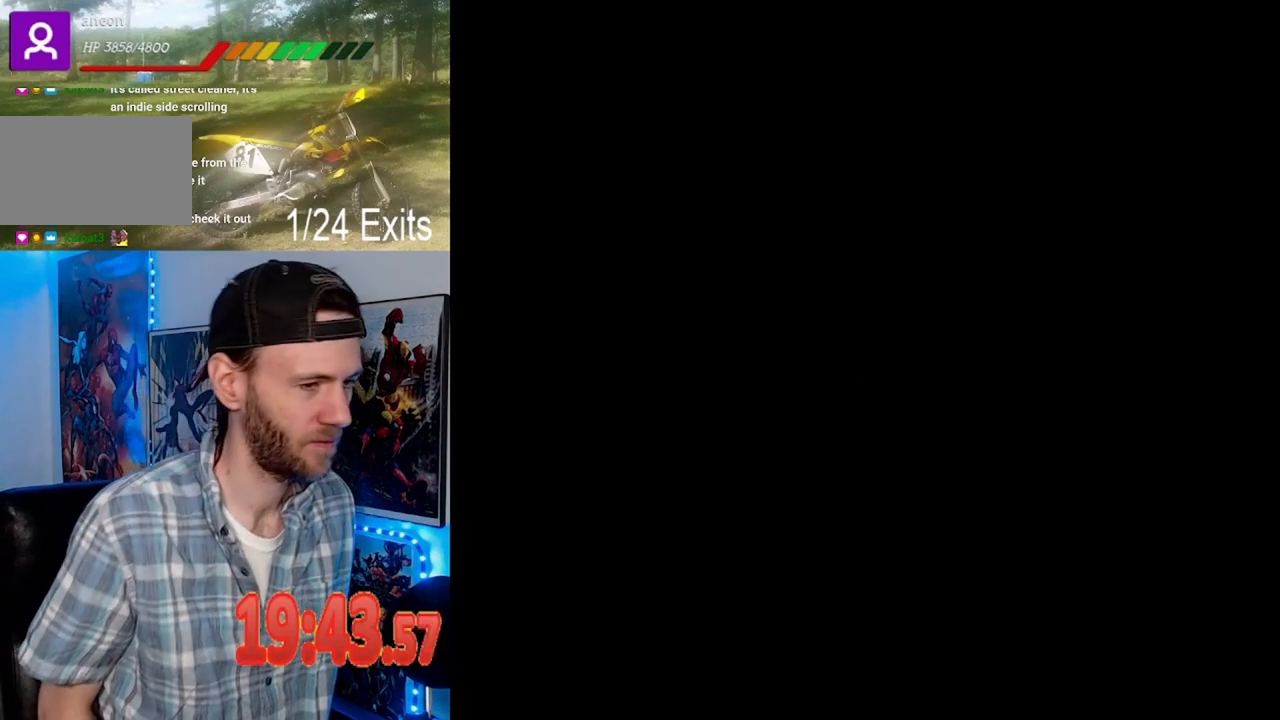
{"dt_ms": 500, "buttons": ["Y"], "events": [[167, "Y", "down"]]}
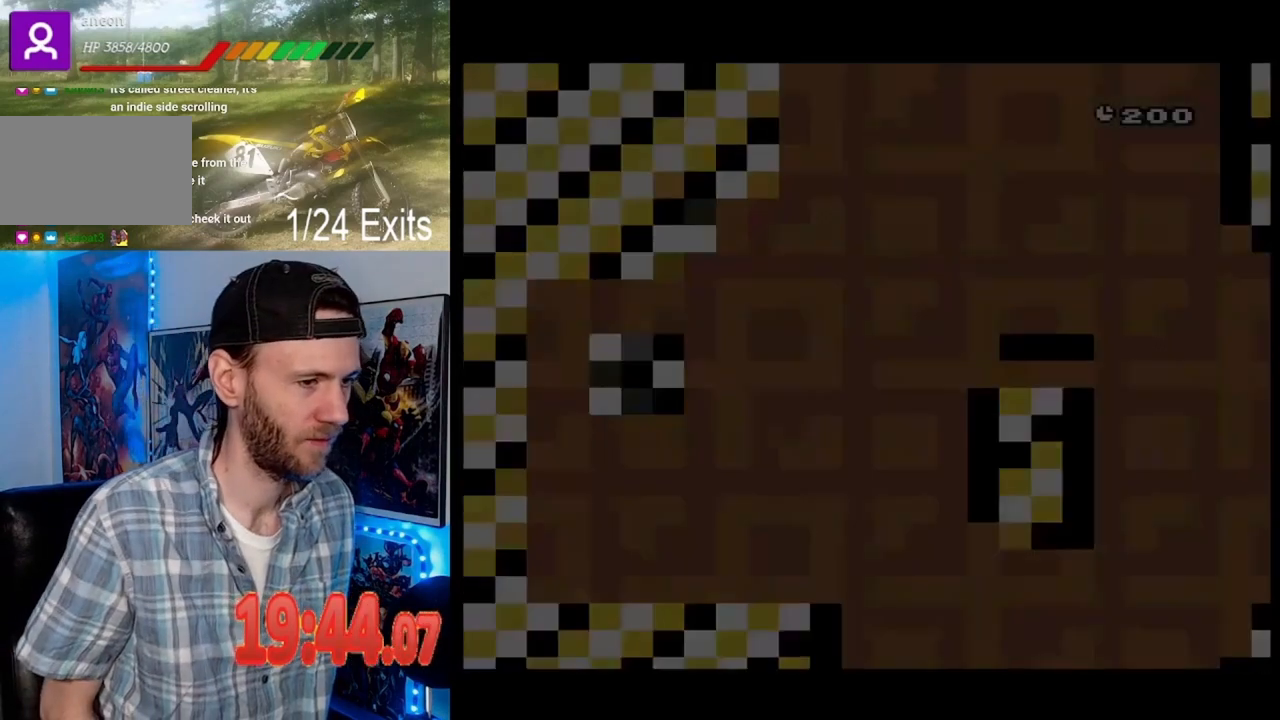
{"dt_ms": 500, "buttons": ["Y"], "events": []}
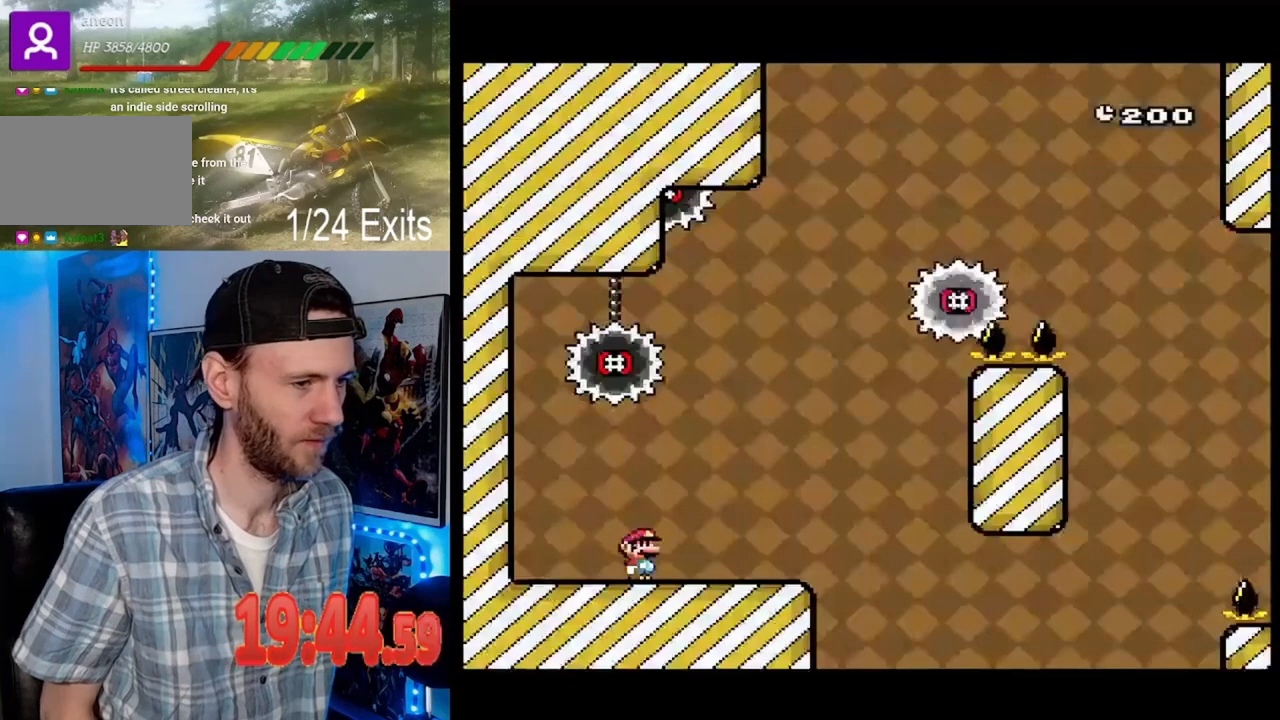
{"dt_ms": 500, "buttons": ["X"], "events": [[367, "Y", "up"], [467, "X", "down"]]}
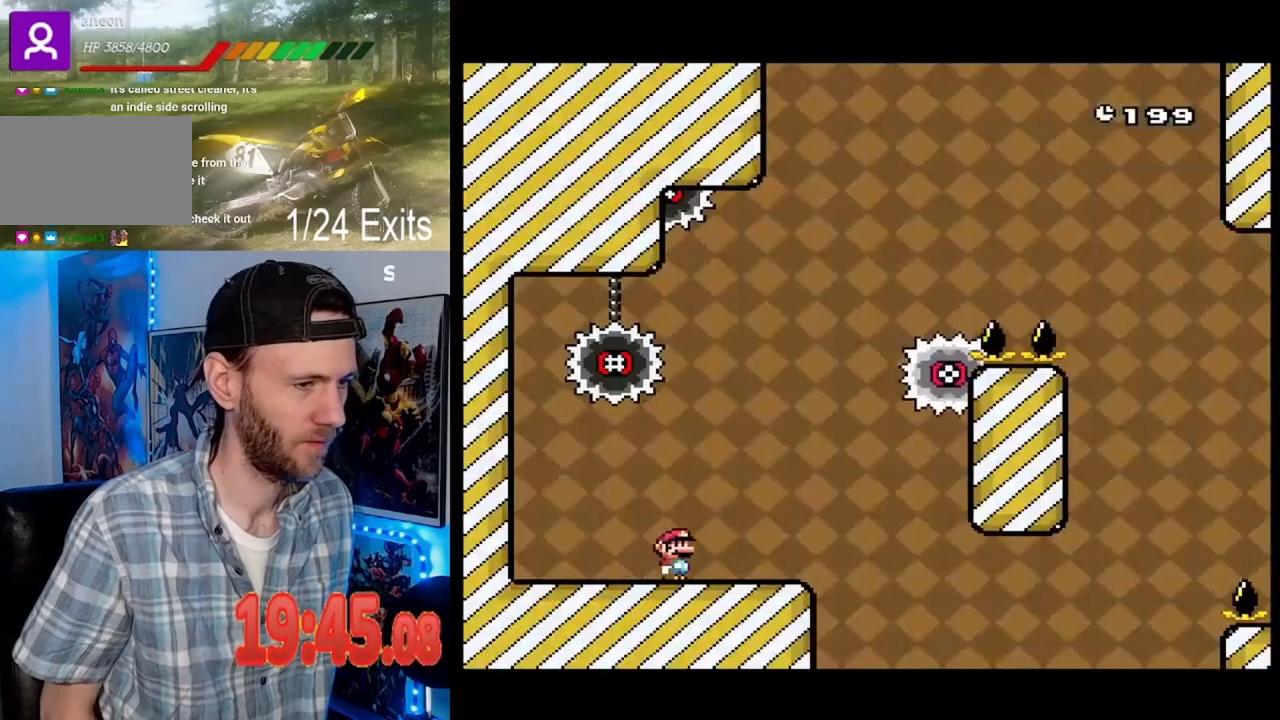
{"dt_ms": 500, "buttons": ["X"], "events": []}
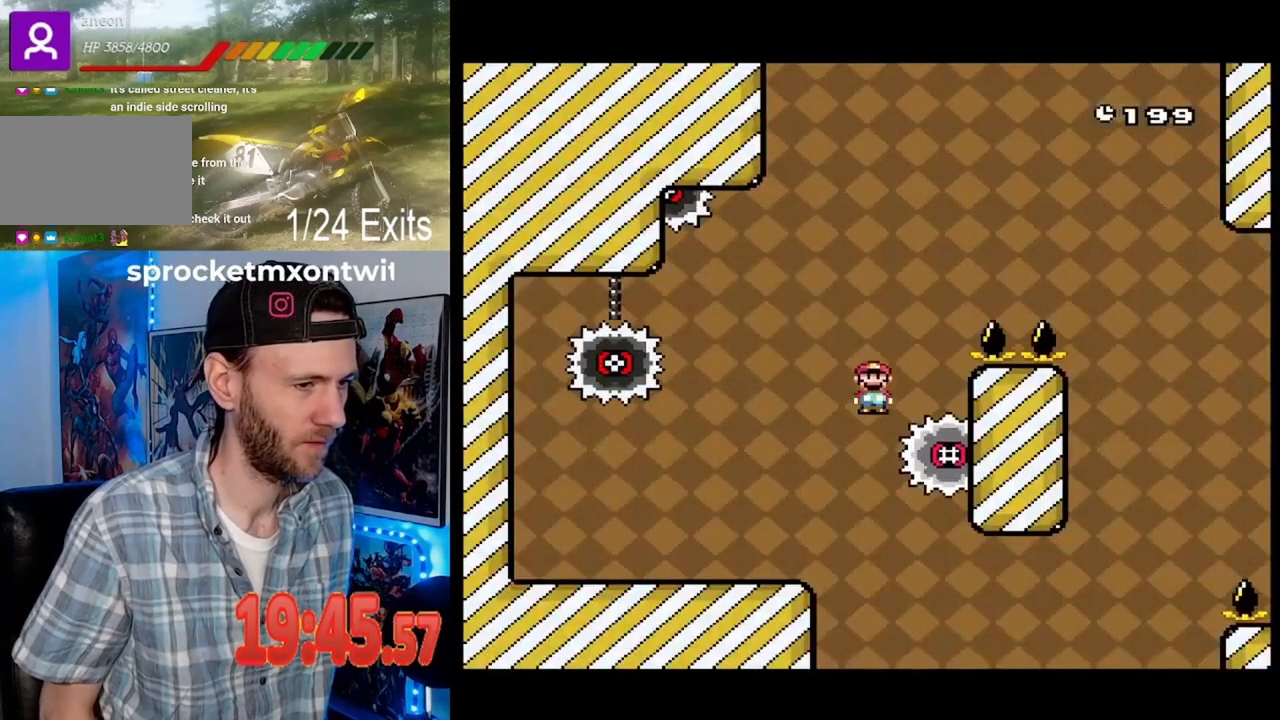
{"dt_ms": 500, "buttons": ["X"], "events": []}
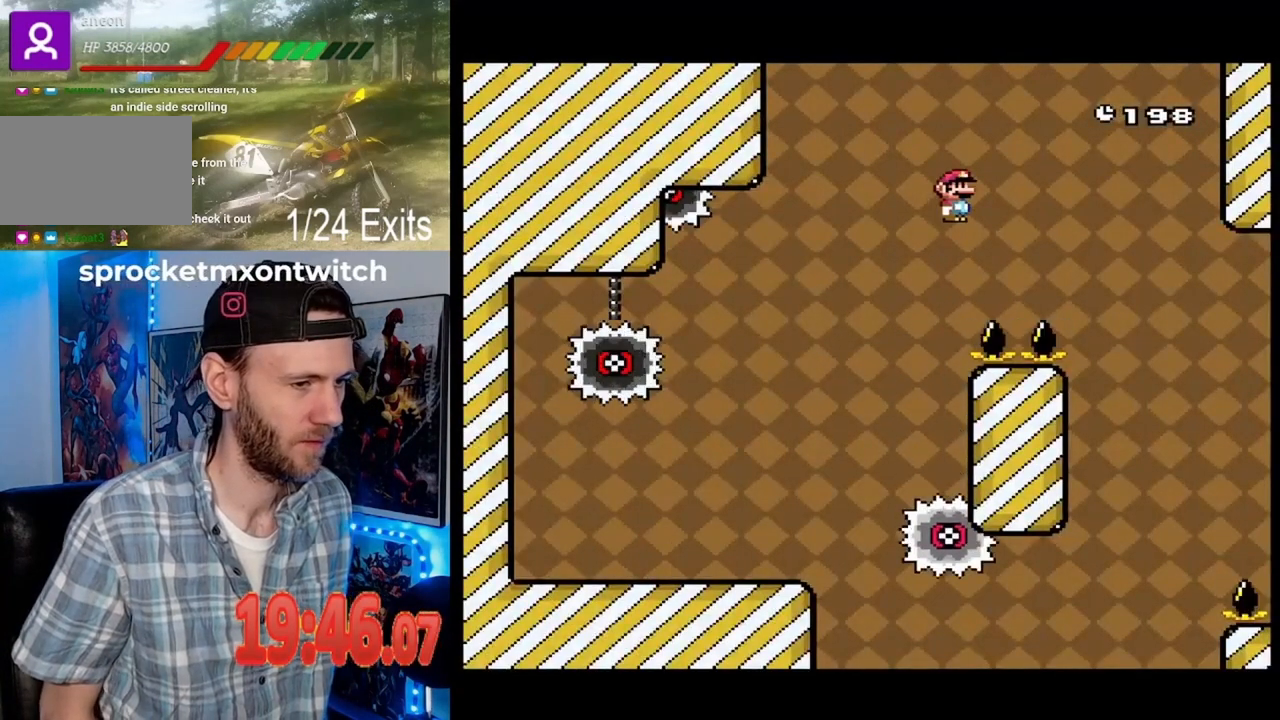
{"dt_ms": 500, "buttons": ["X"], "events": []}
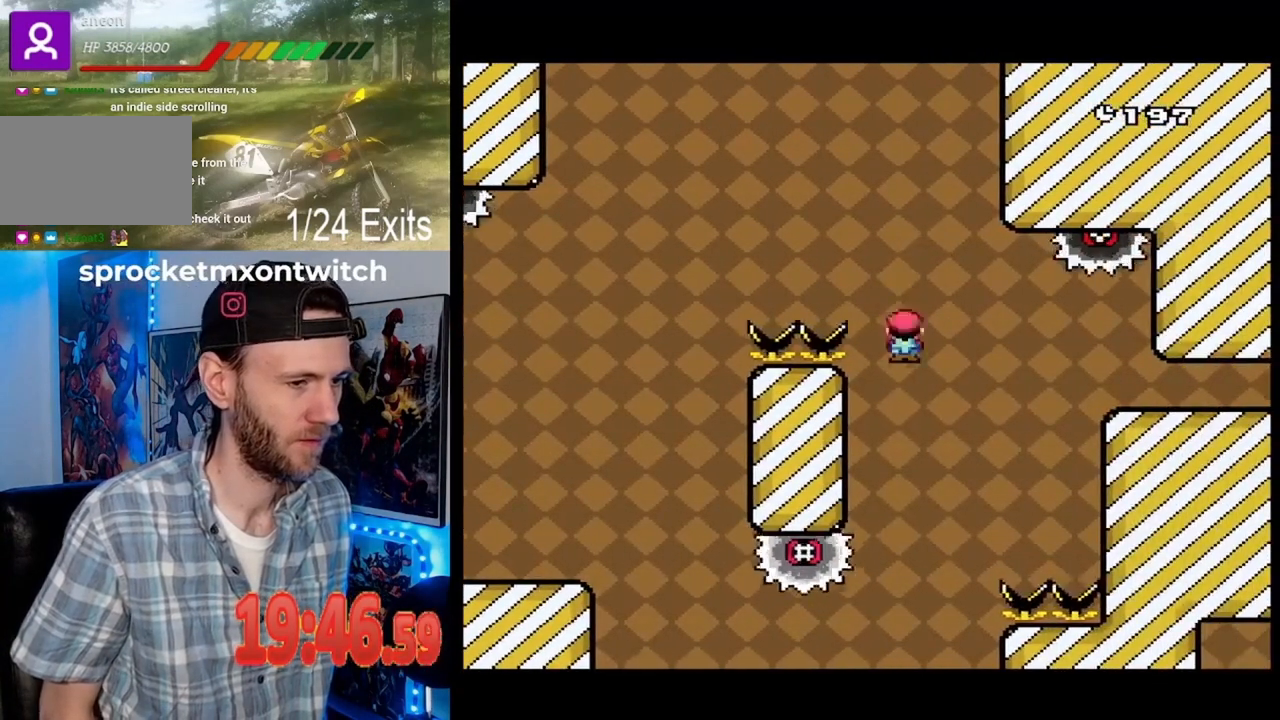
{"dt_ms": 500, "buttons": ["X"], "events": []}
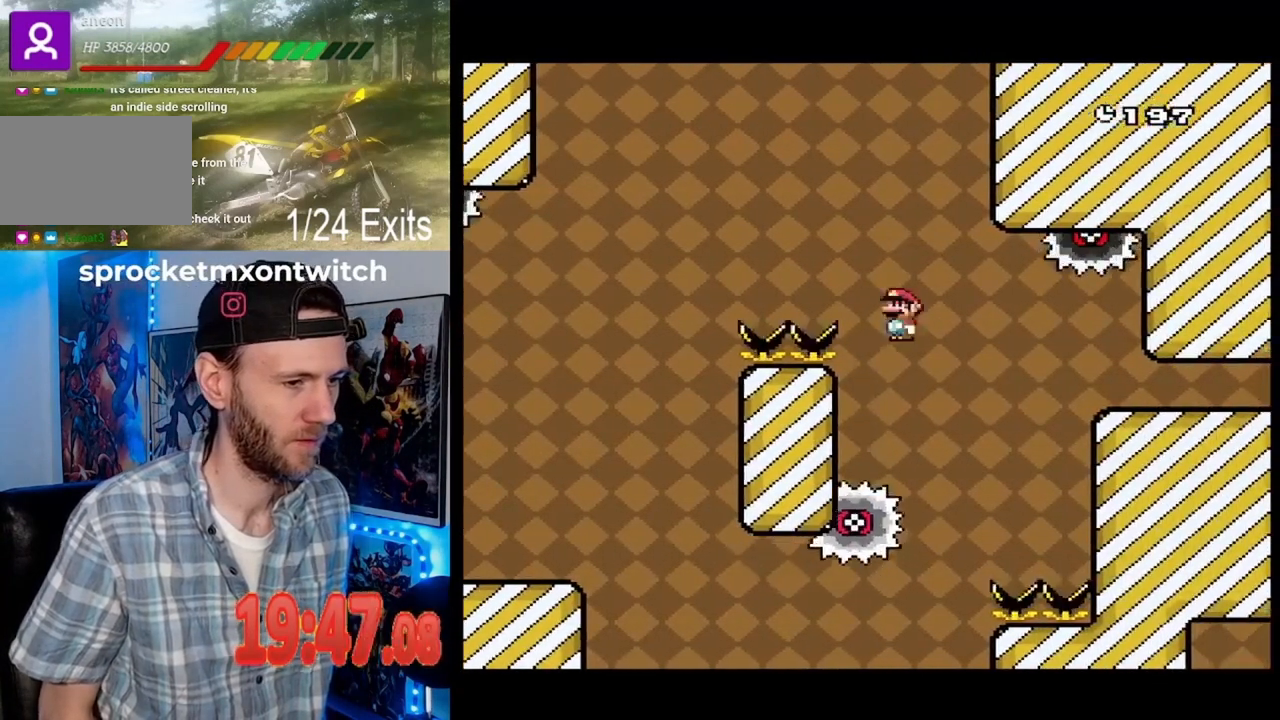
{"dt_ms": 500, "buttons": ["X"], "events": []}
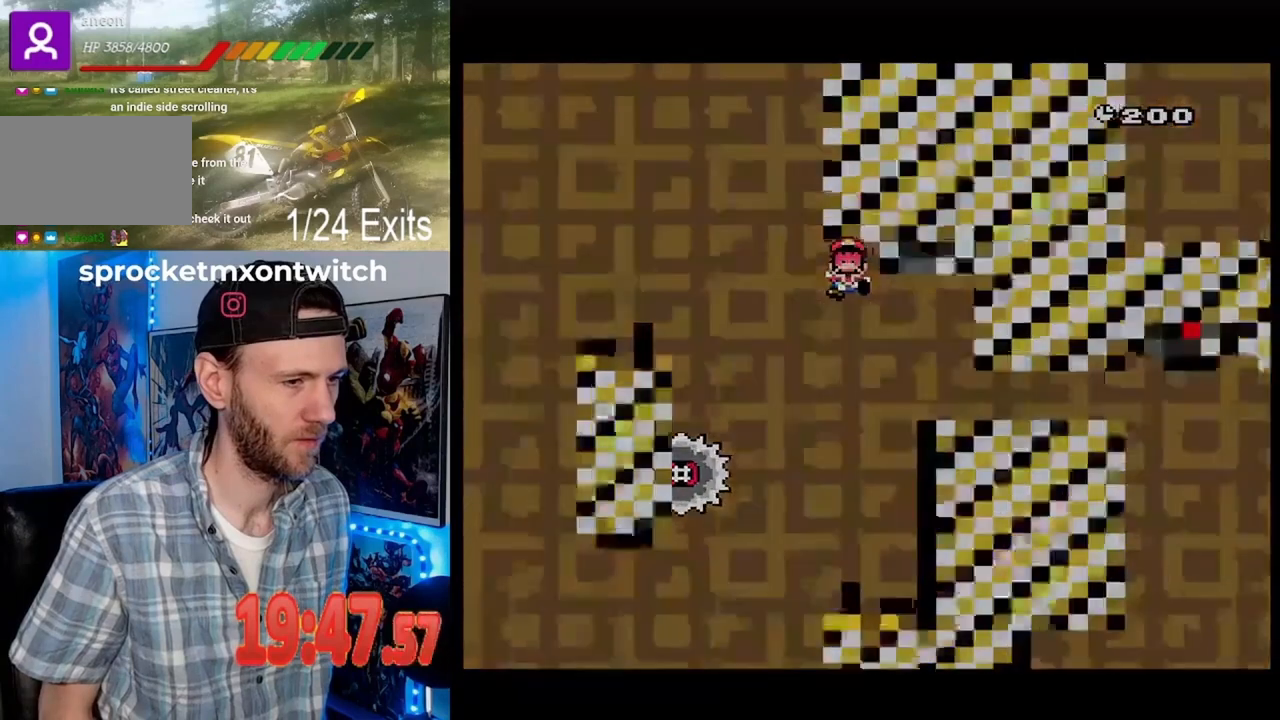
{"dt_ms": 500, "buttons": ["X"], "events": []}
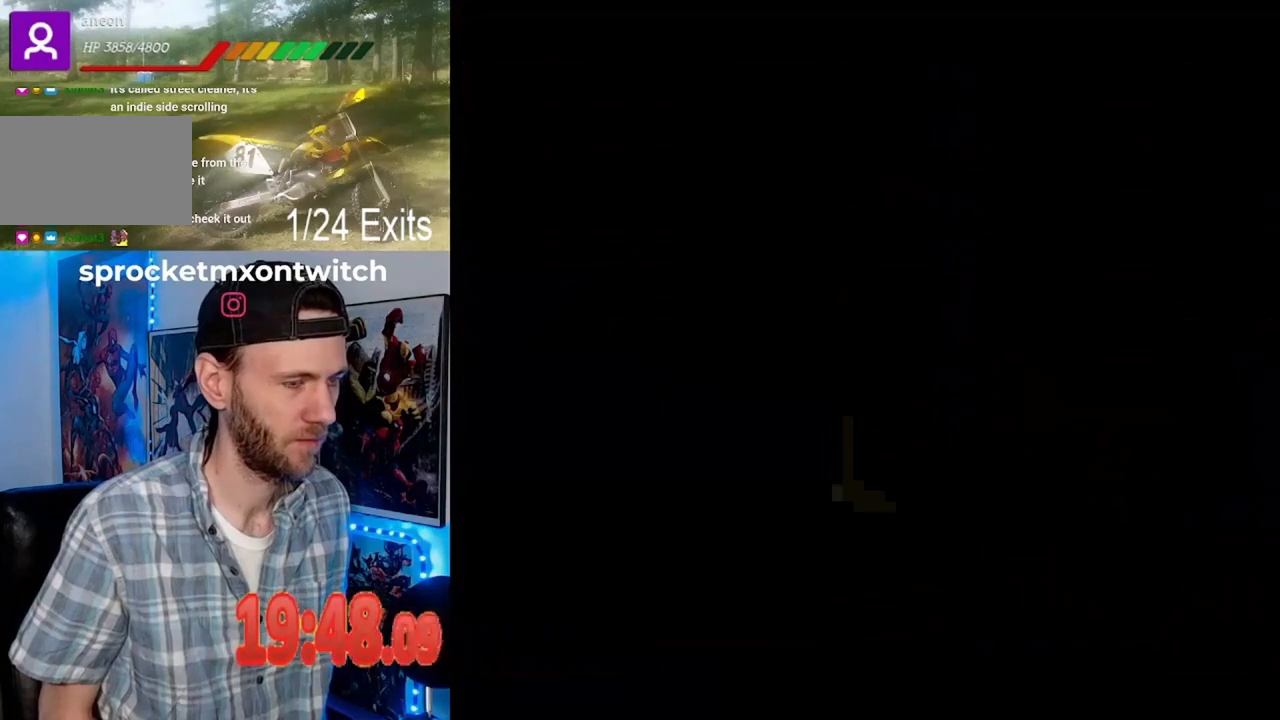
{"dt_ms": 500, "buttons": ["X"], "events": []}
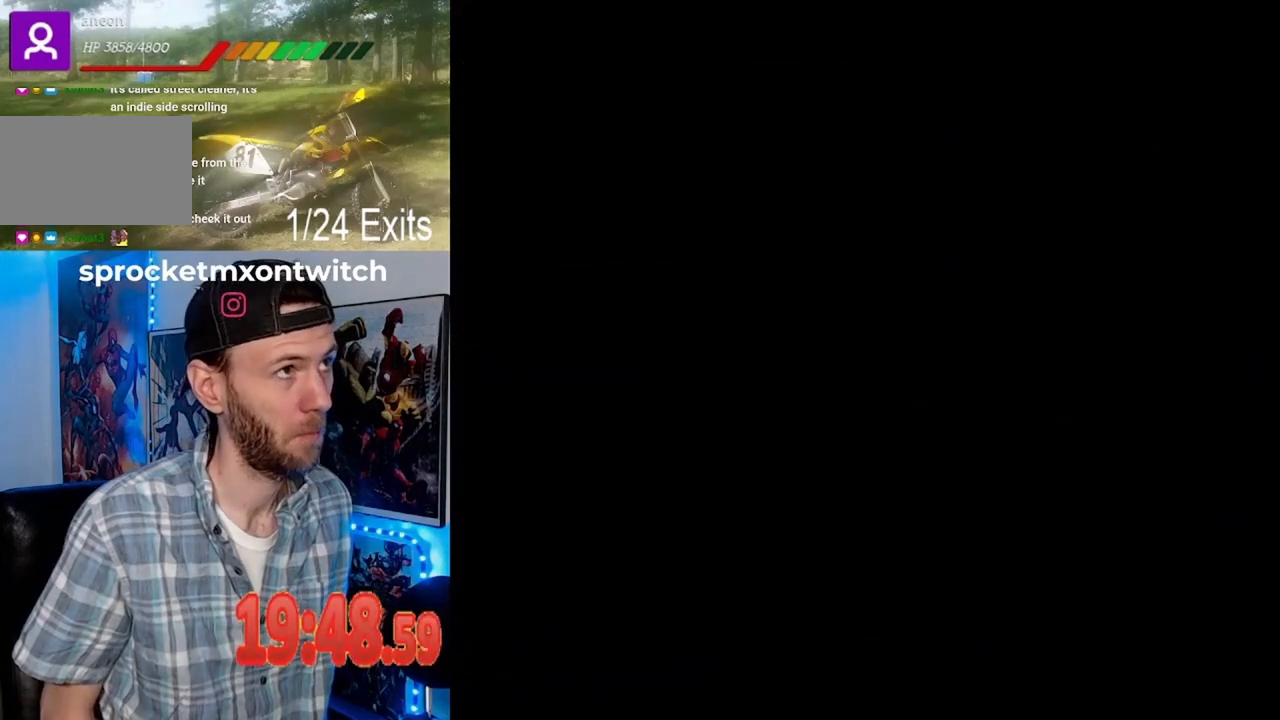
{"dt_ms": 500, "buttons": ["X"], "events": []}
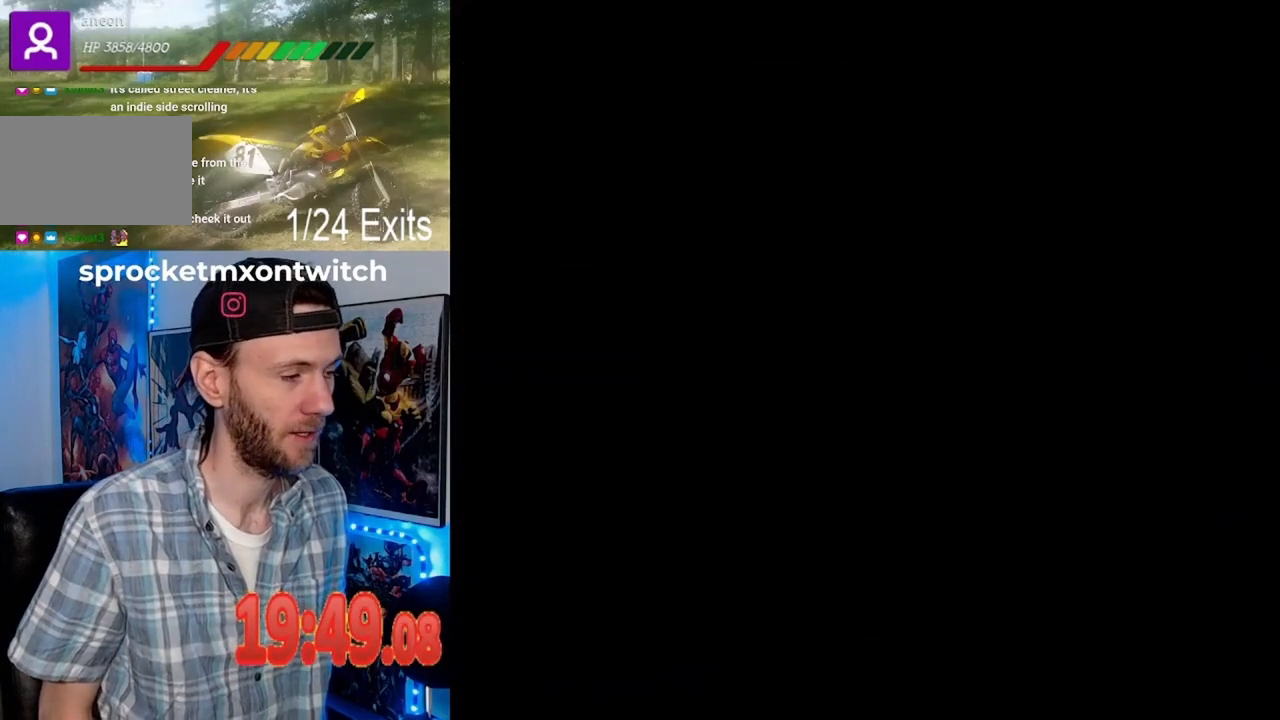
{"dt_ms": 500, "buttons": ["X"], "events": []}
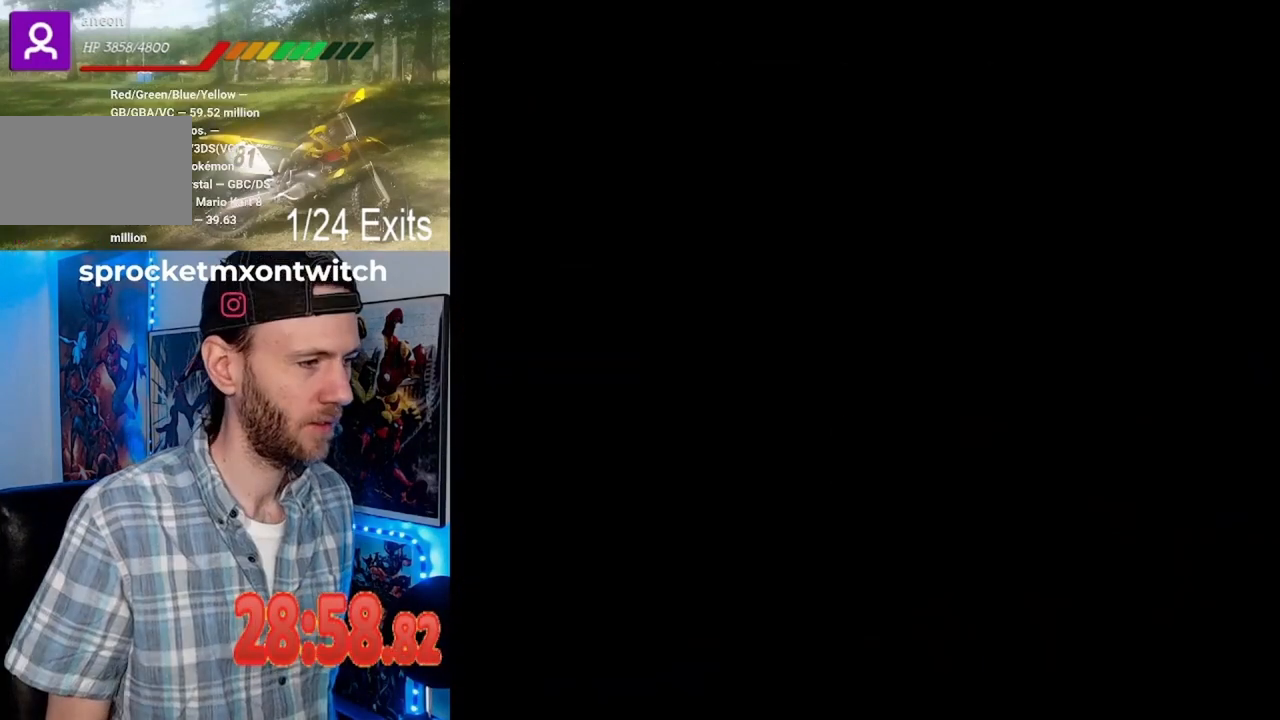
{"dt_ms": 500, "buttons": ["X"], "events": []}